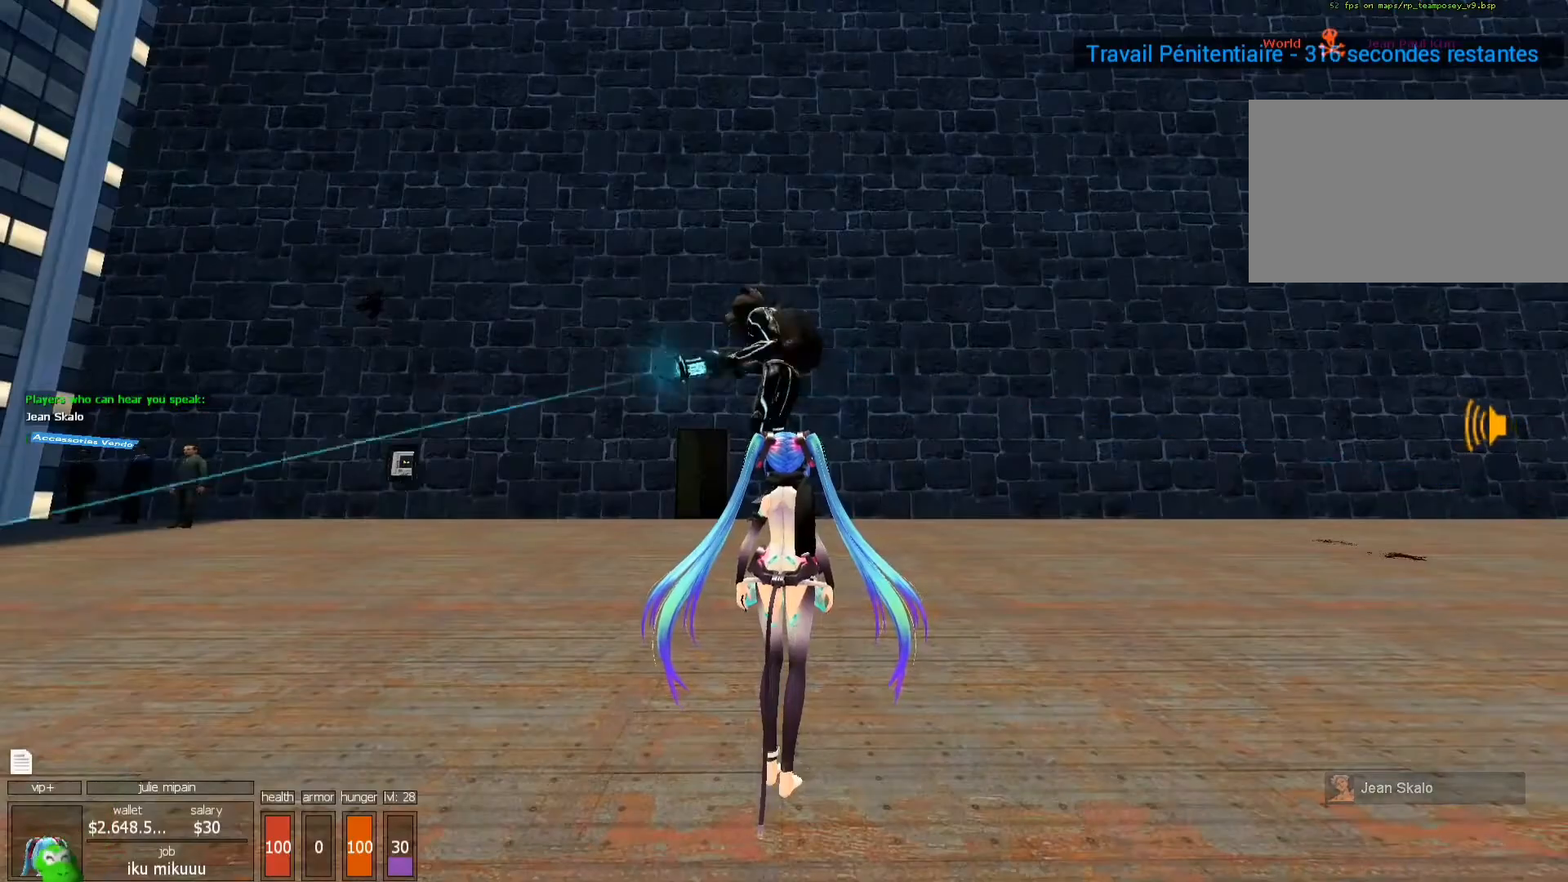
Gameplay with keyboard and mouse; each line is a JSON object with the keys and mouse buttons held at the frame after it. "events" lists presses ("down") and releases ("up") of "1", "2", "3", "4", "5", "a", "alt", "c", "caps_lock", "ctrl", "d", "e", "f", "g", "q", "r", "s", "shift", "space", "t", "tab", "v", "w", "x", "z", "mouse_left", "mouse_wheel" and "mouse_right" between this image and that frame as [ms after this image, input, new state], when the widget could be followed in between. "mouse_left", "mouse_wheel", "mouse_right" = the "left", "wheel", "right" buttons of the "mouse" list. No other keys are recorded. "wheel" means that the mouse wheel is clicked or scrolled. Not read: mouse_move.
{"keys": ["x"], "mouse": [], "events": []}
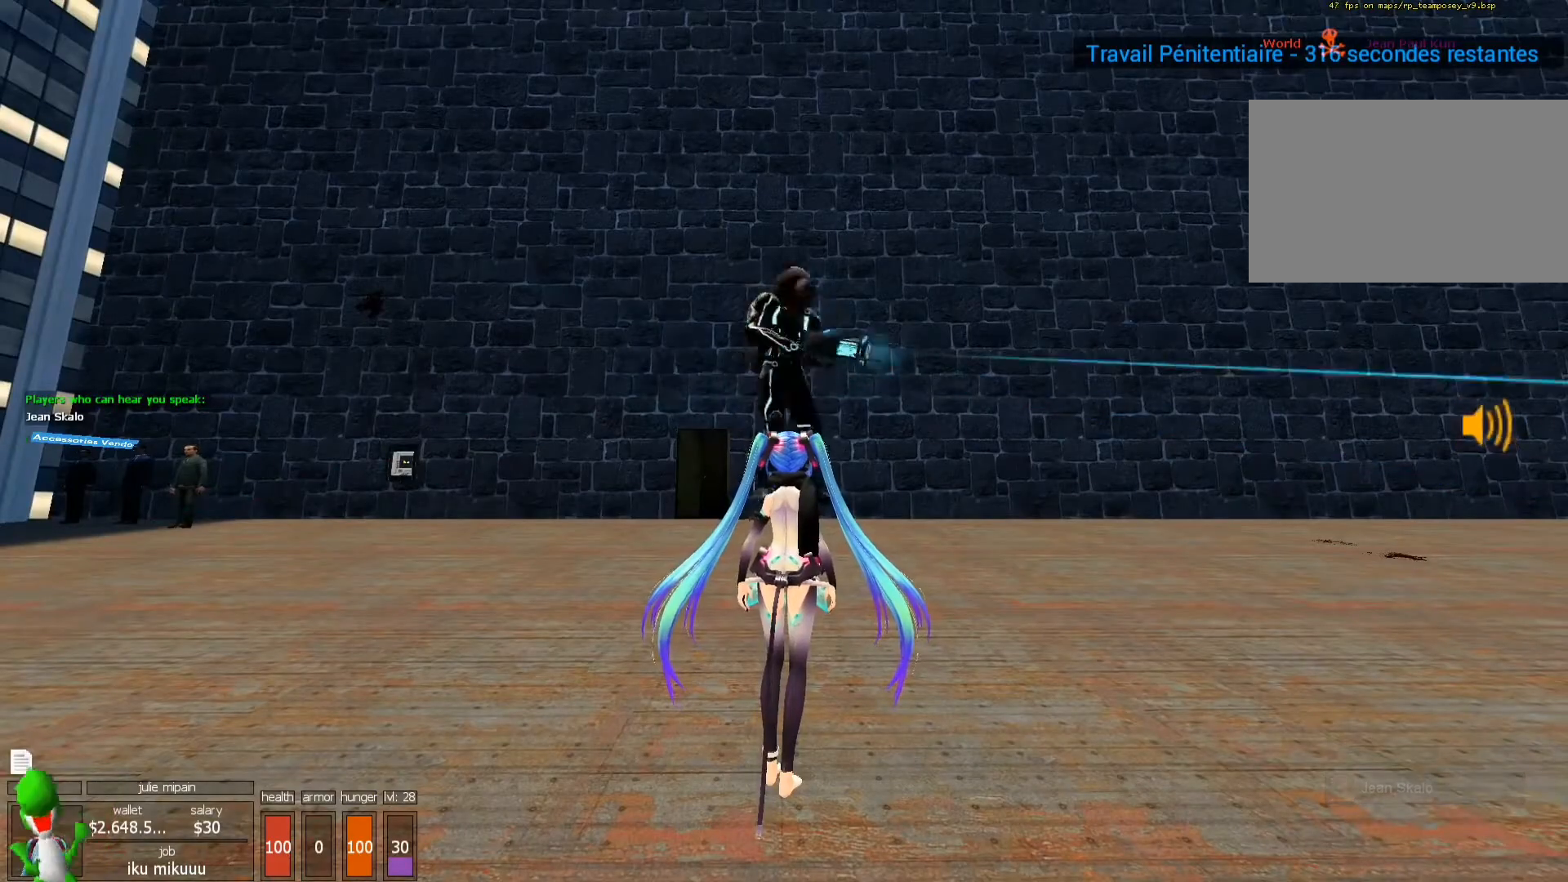
{"keys": ["x"], "mouse": [], "events": []}
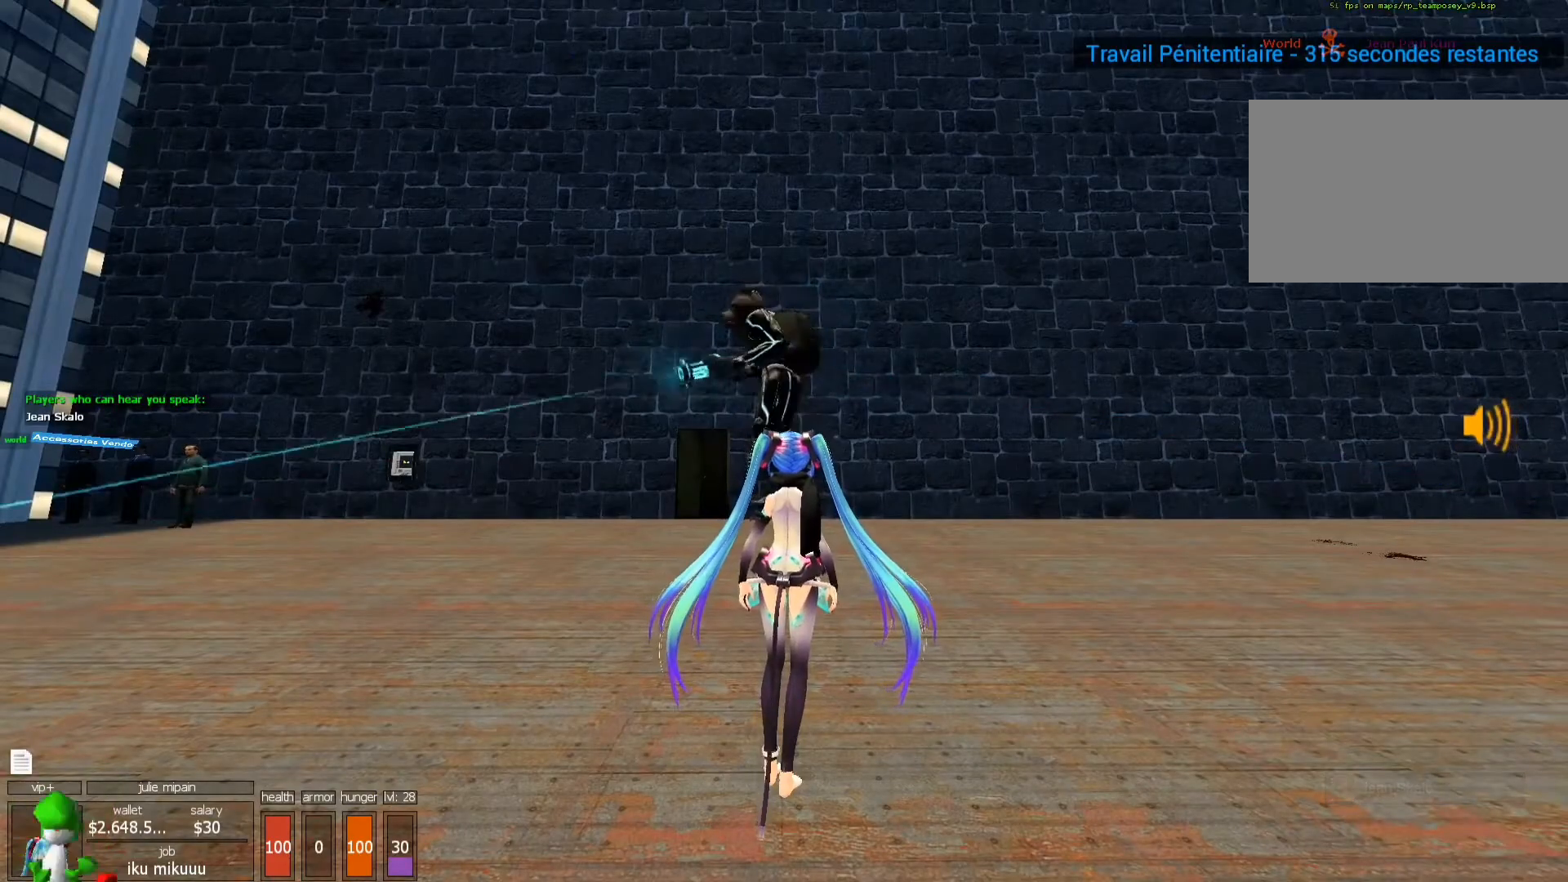
{"keys": ["x"], "mouse": [], "events": []}
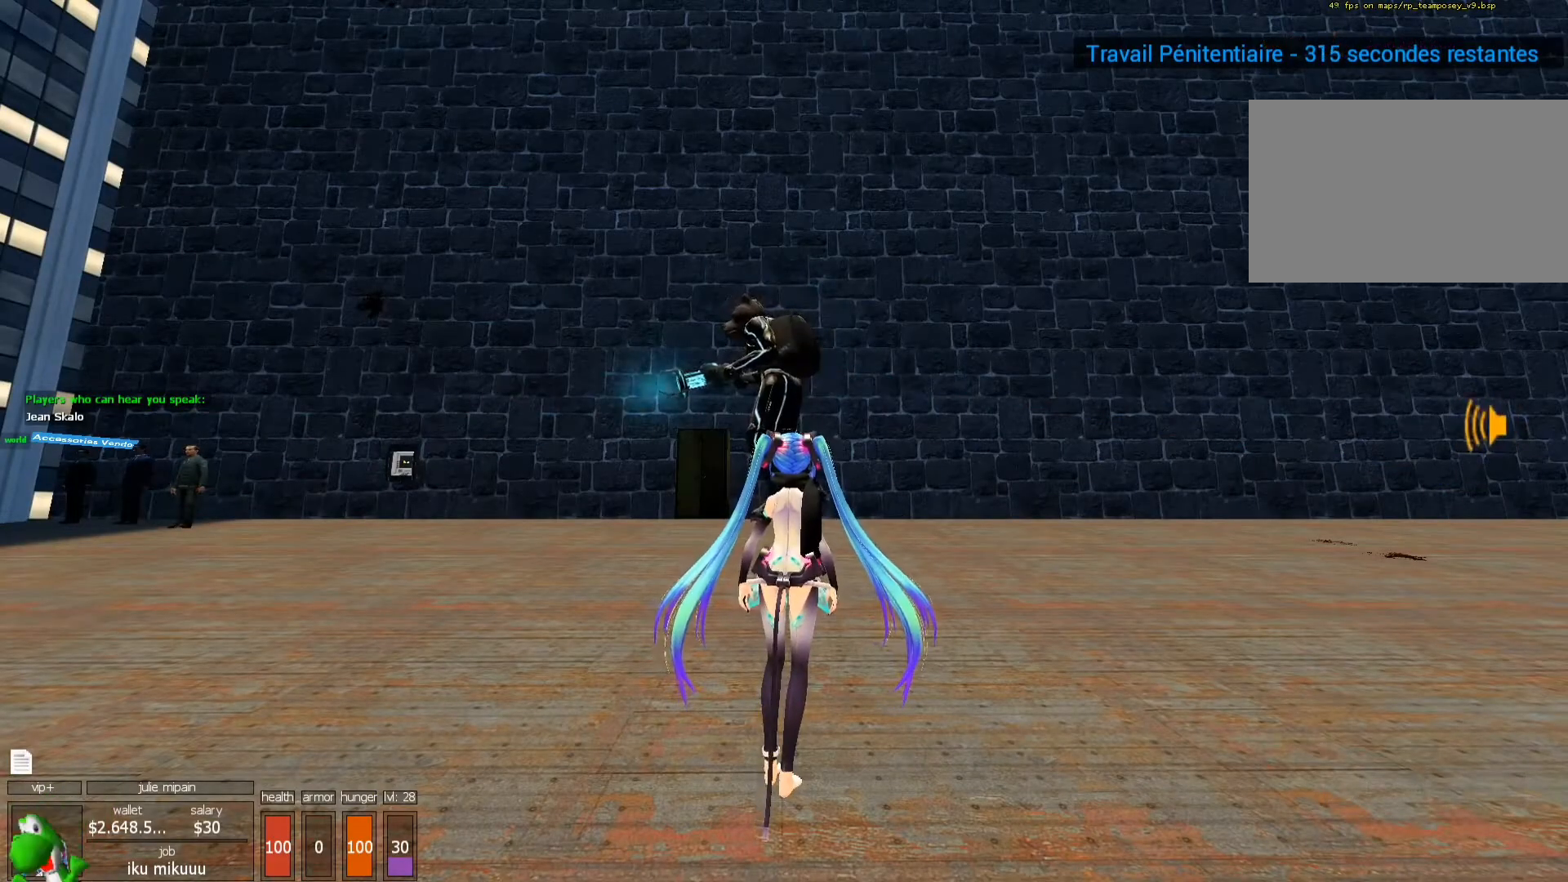
{"keys": [], "mouse": [], "events": [[133, "x", "up"]]}
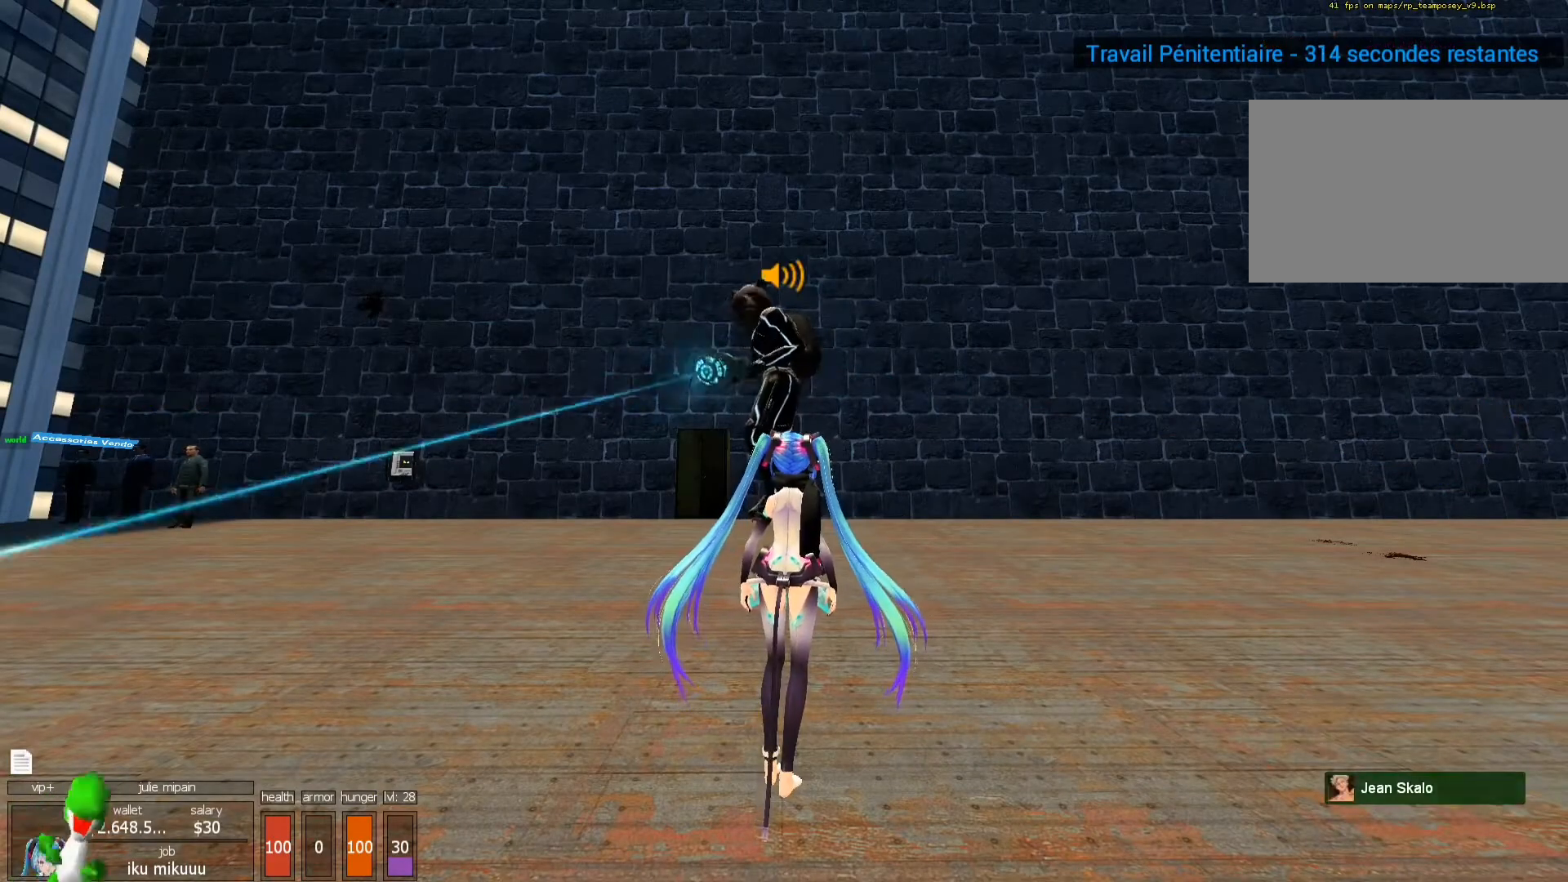
{"keys": [], "mouse": [], "events": []}
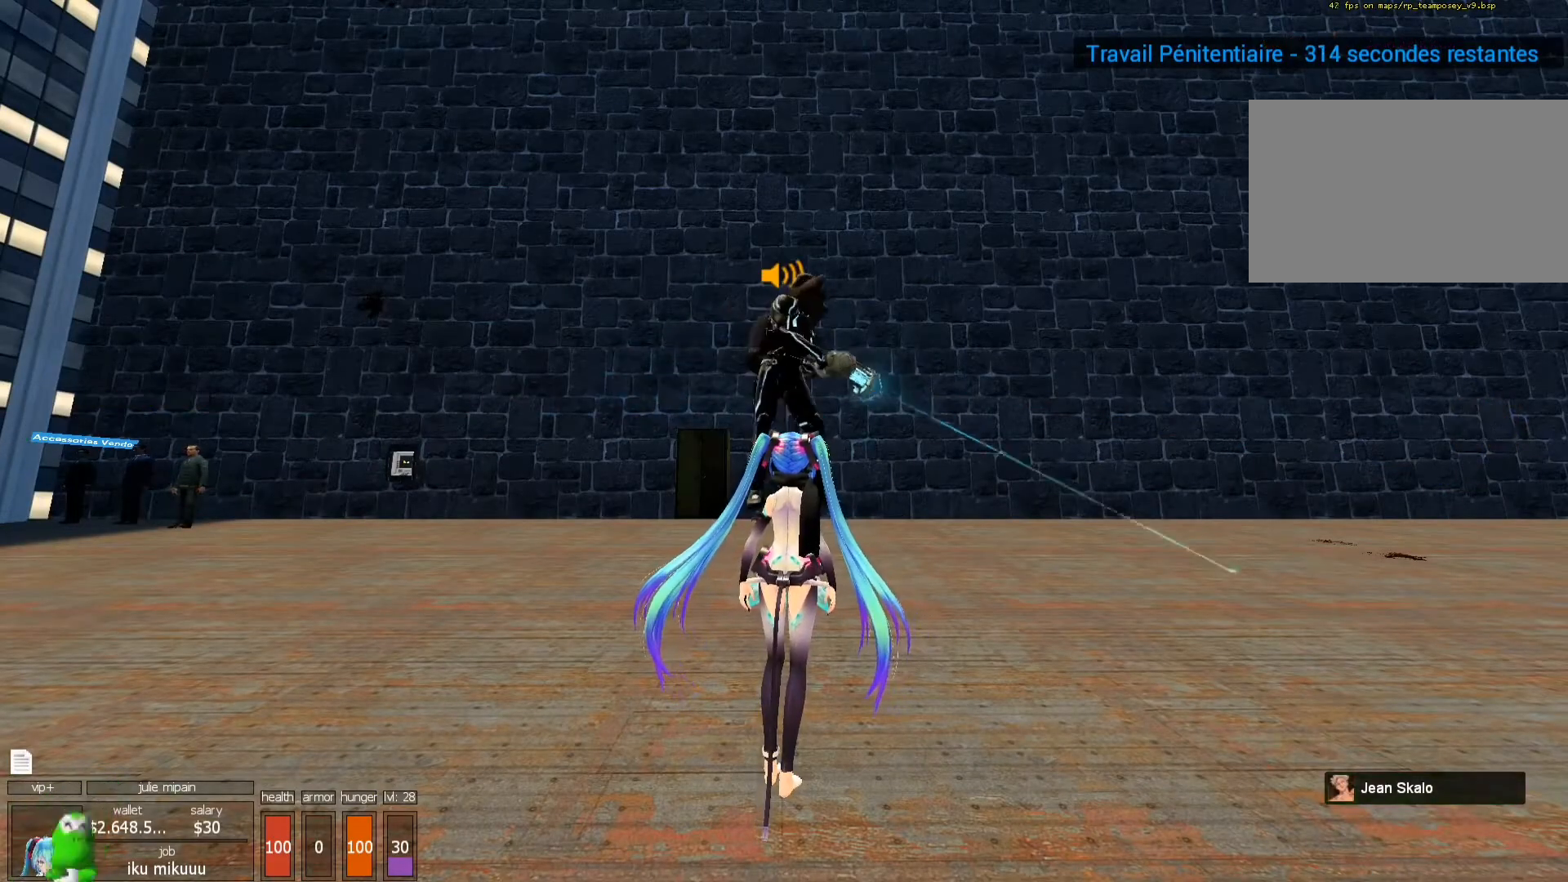
{"keys": ["x"], "mouse": [], "events": [[33, "x", "down"]]}
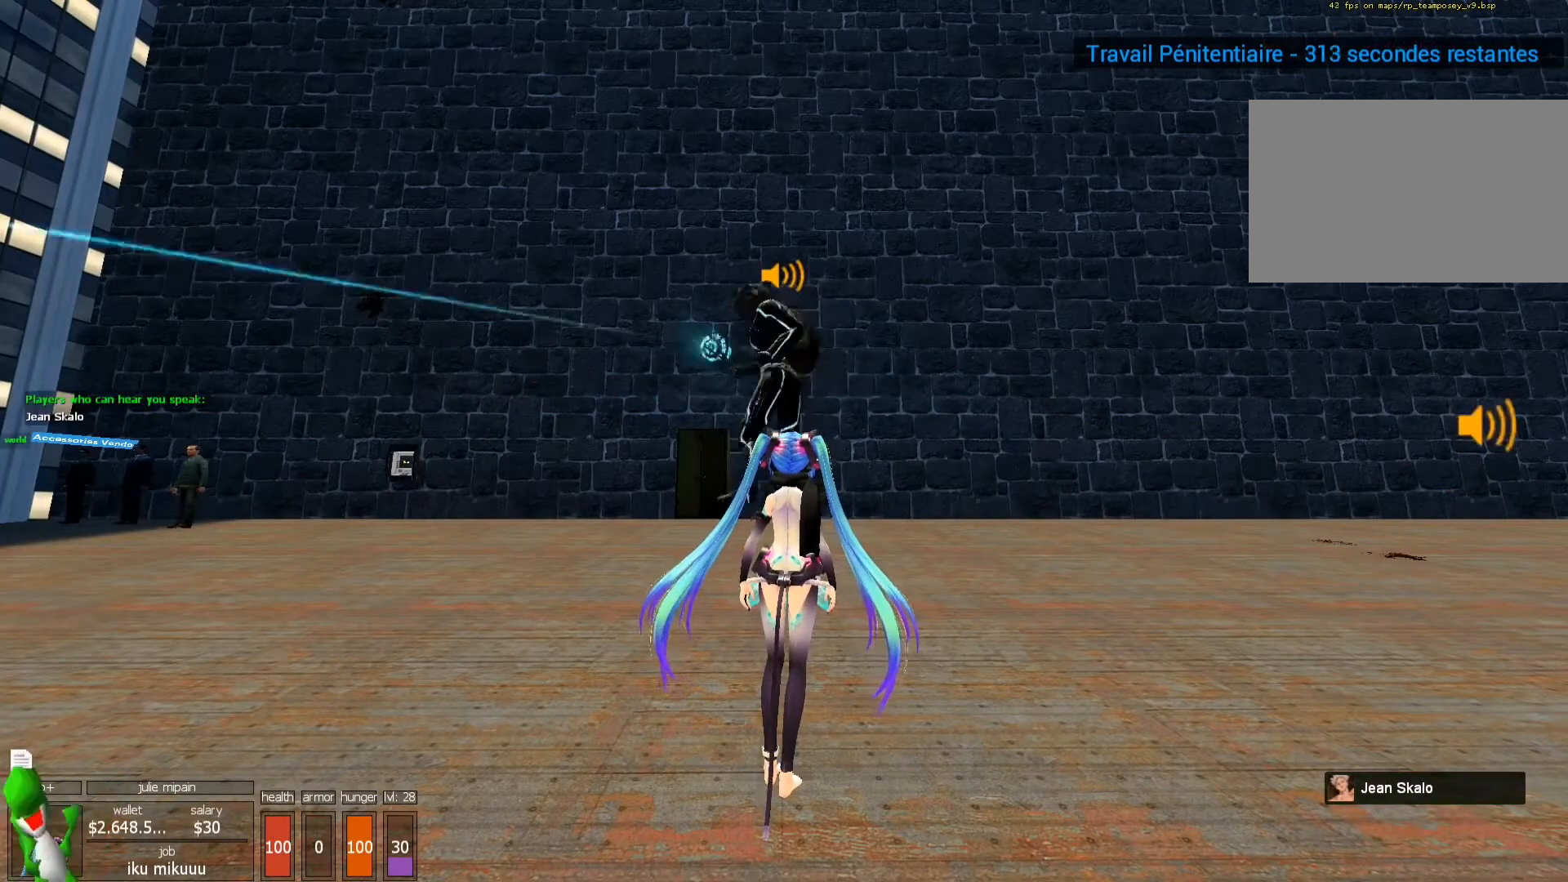
{"keys": ["x"], "mouse": [], "events": []}
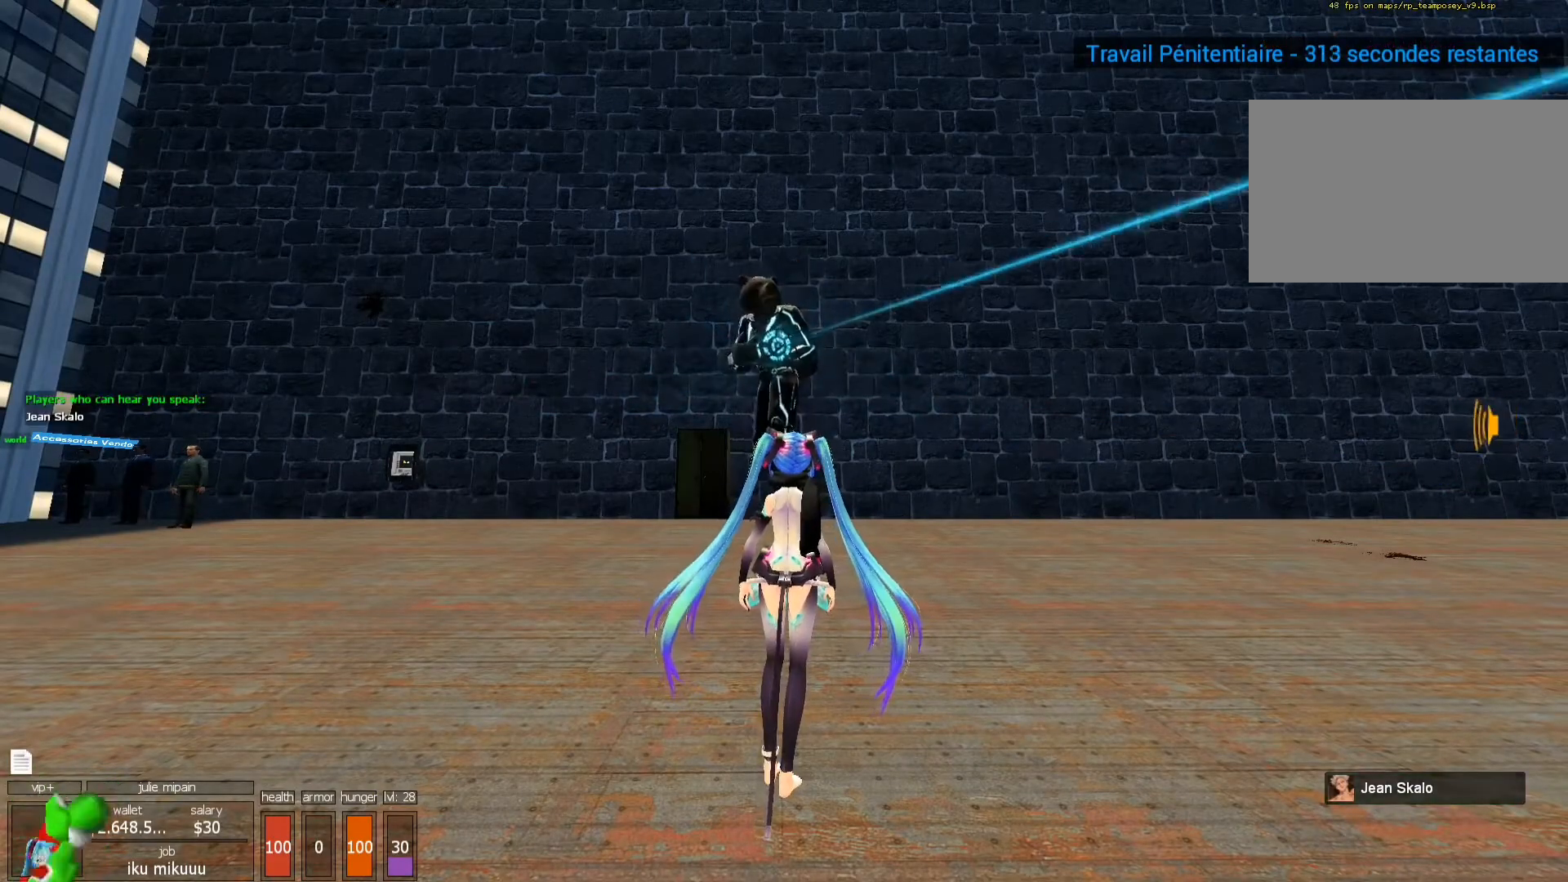
{"keys": [], "mouse": [], "events": [[333, "x", "up"]]}
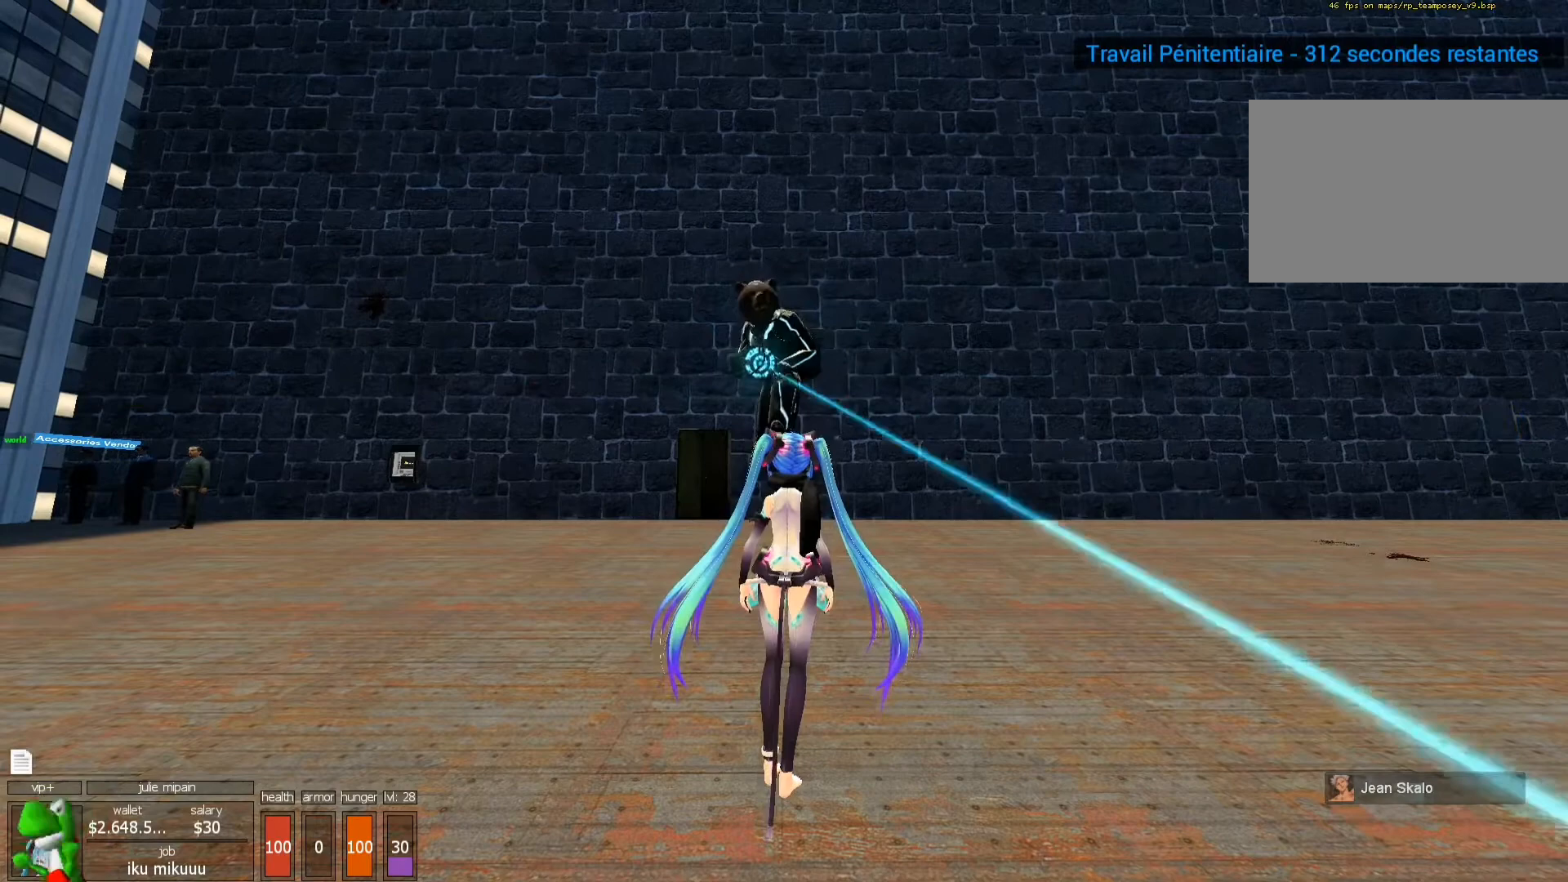
{"keys": [], "mouse": [], "events": []}
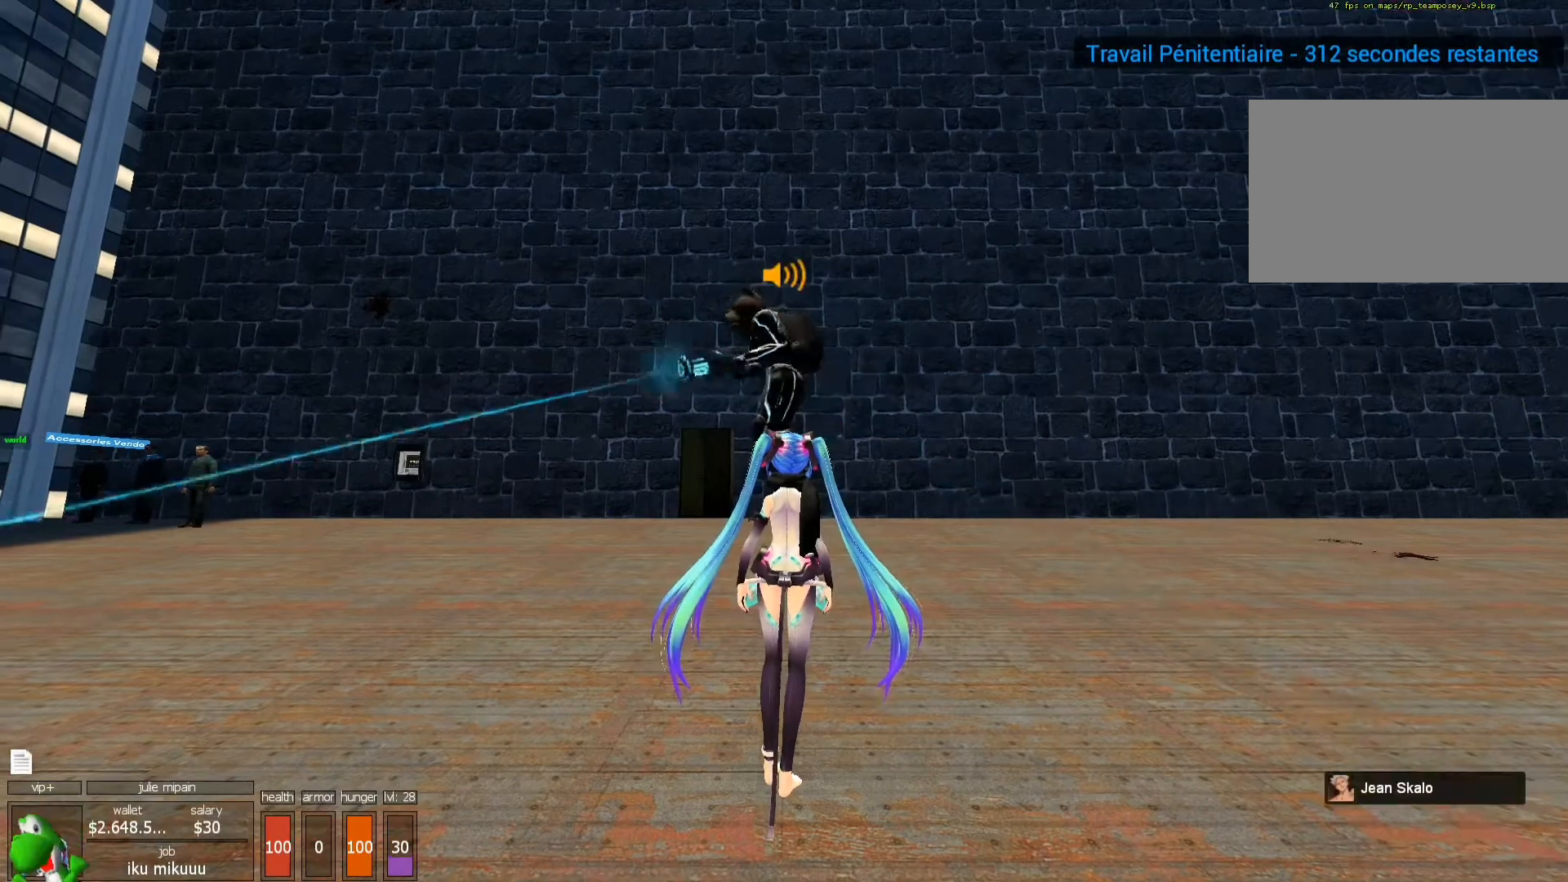
{"keys": [], "mouse": [], "events": []}
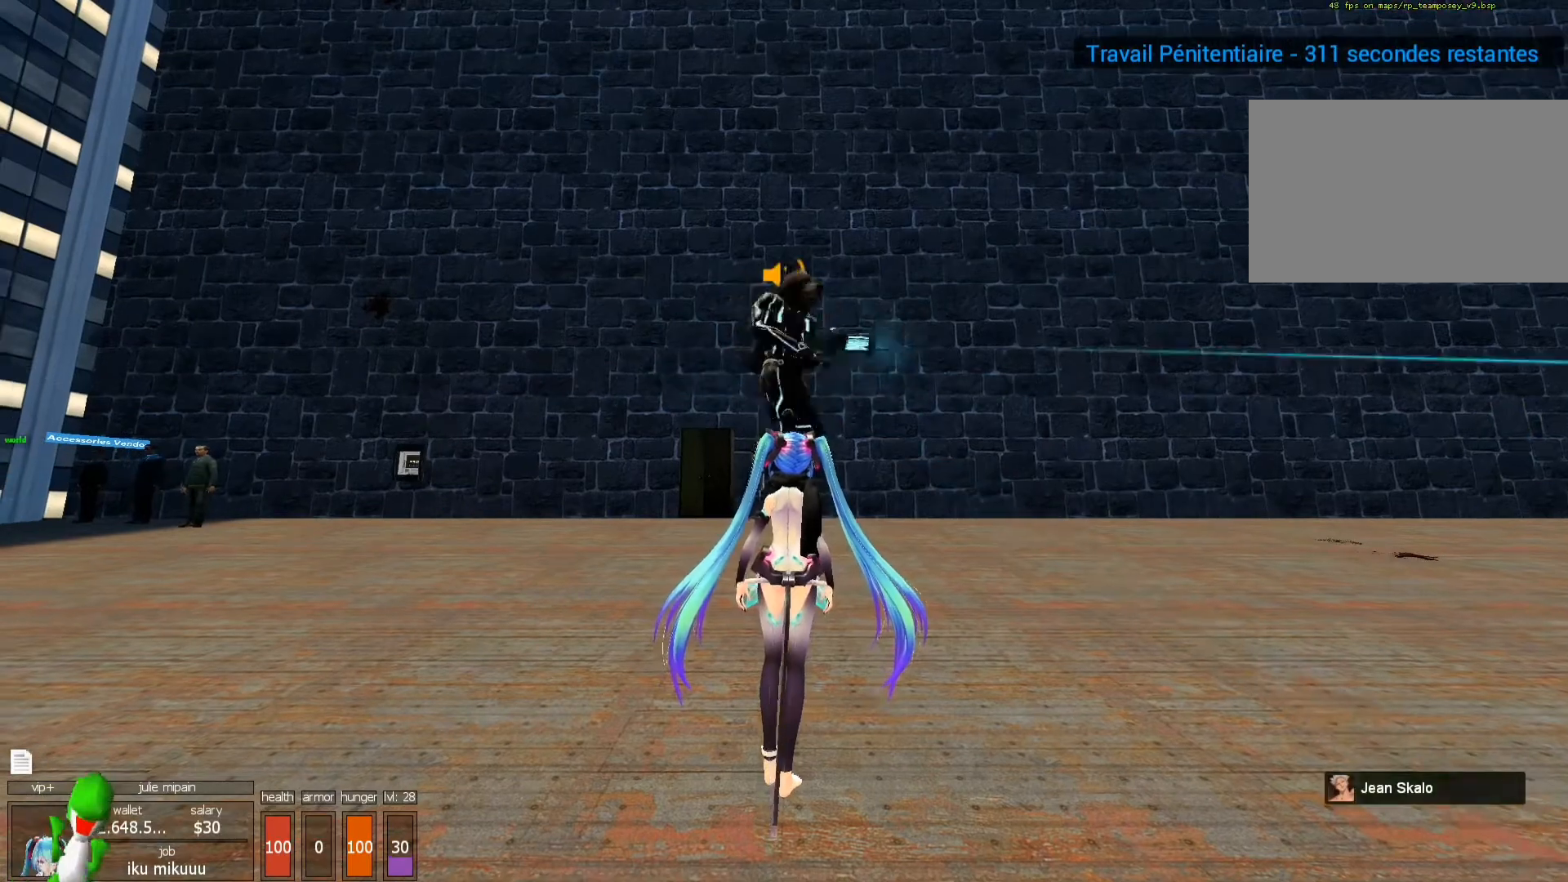
{"keys": [], "mouse": [], "events": []}
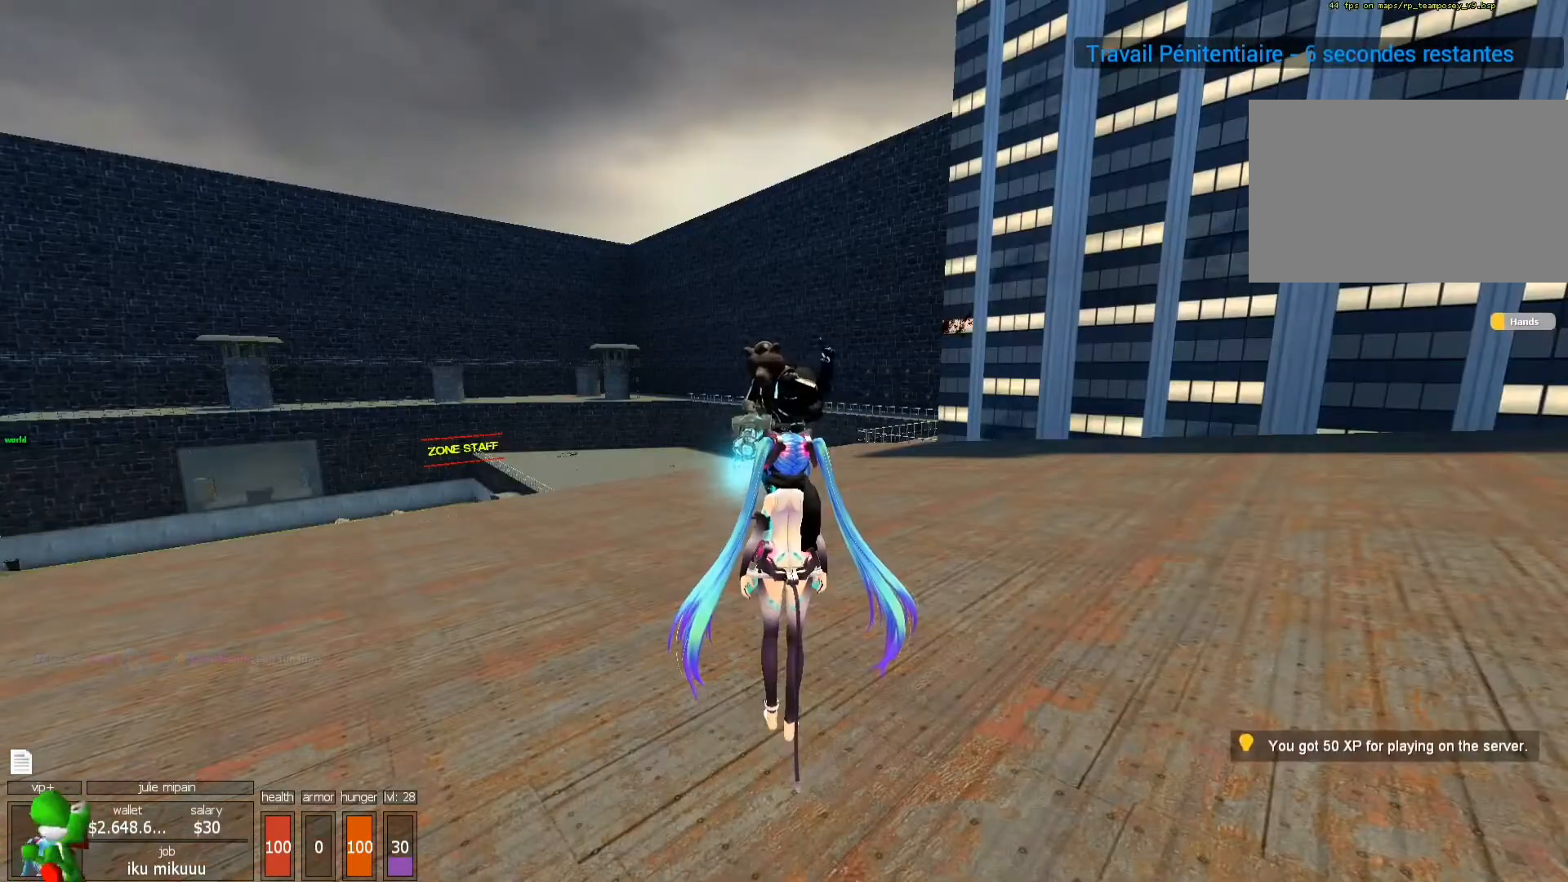
{"keys": [], "mouse": [], "events": []}